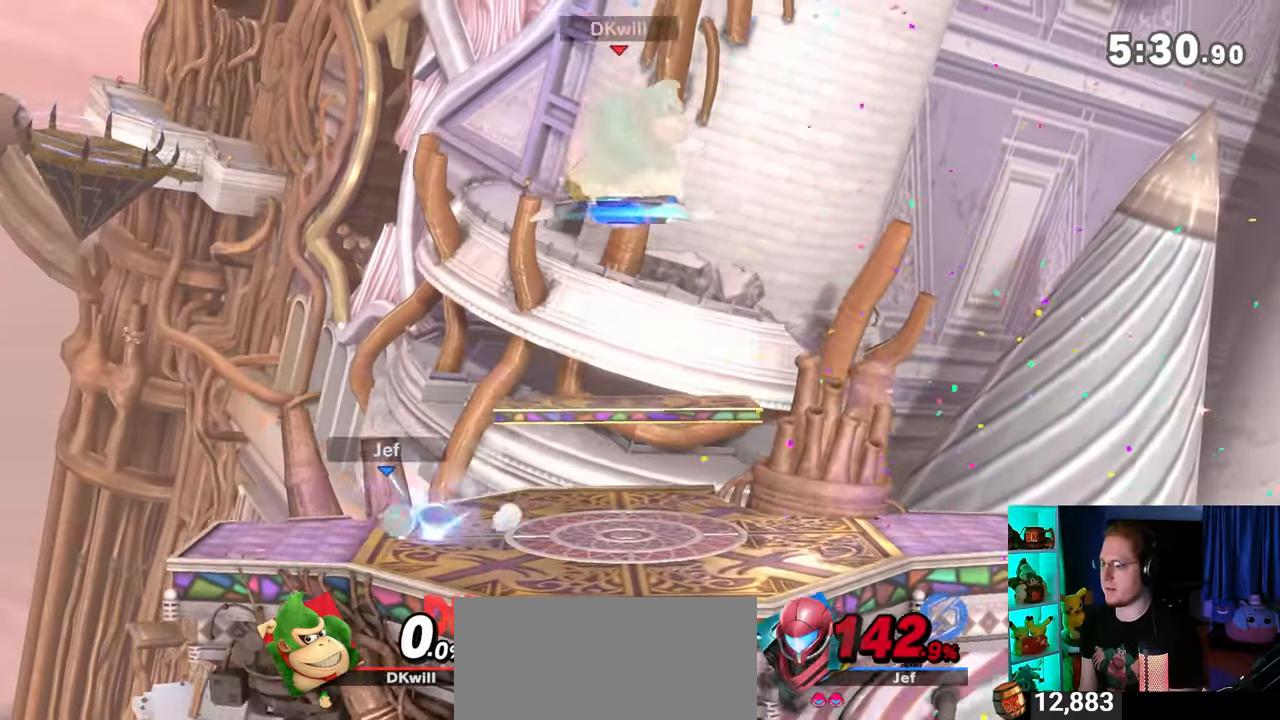
Gameplay with a controller (Nintendo layout); each line is a JSON object with the inputs held at the frame after it. "events" lists button and stick changes between this image and that frame as [ms after this image, input, new state], when the widget could be followed in between. Not read: L3 R3.
{"buttons": [], "left_stick": "left", "right_stick": "center", "events": [[50, "left_stick", "down-left"], [433, "left_stick", "left"]]}
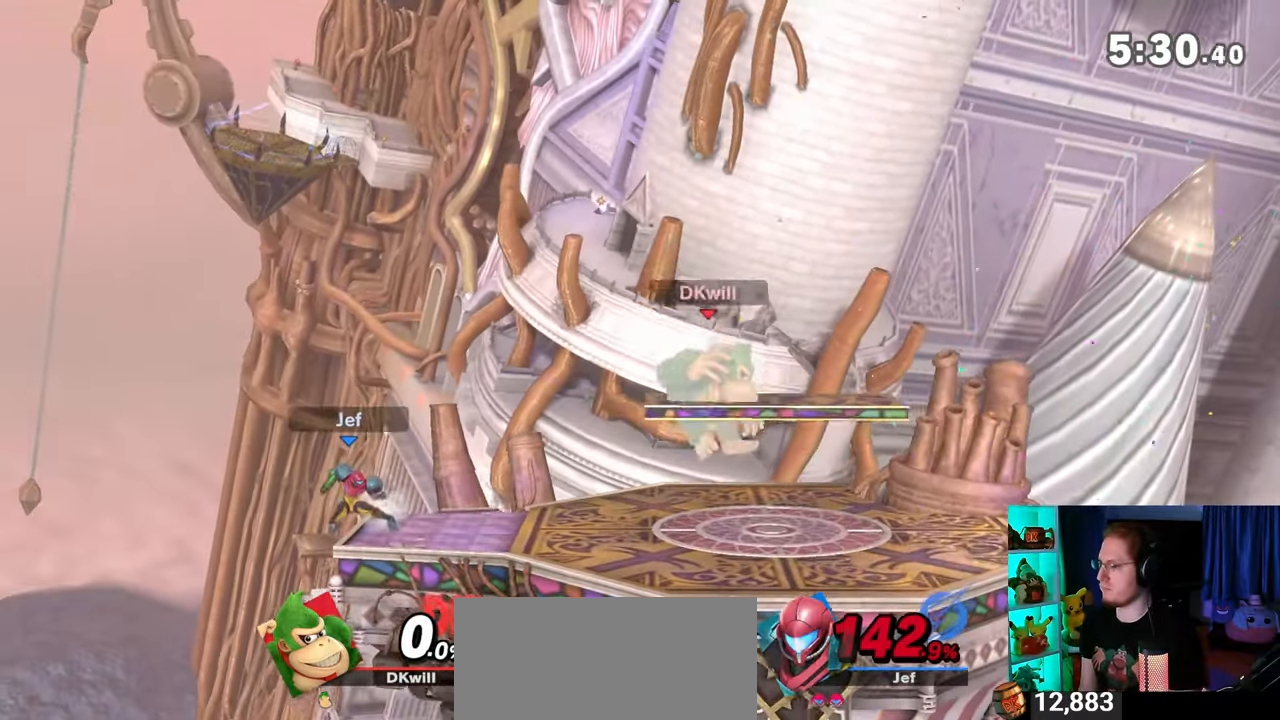
{"buttons": [], "left_stick": "left", "right_stick": "center", "events": []}
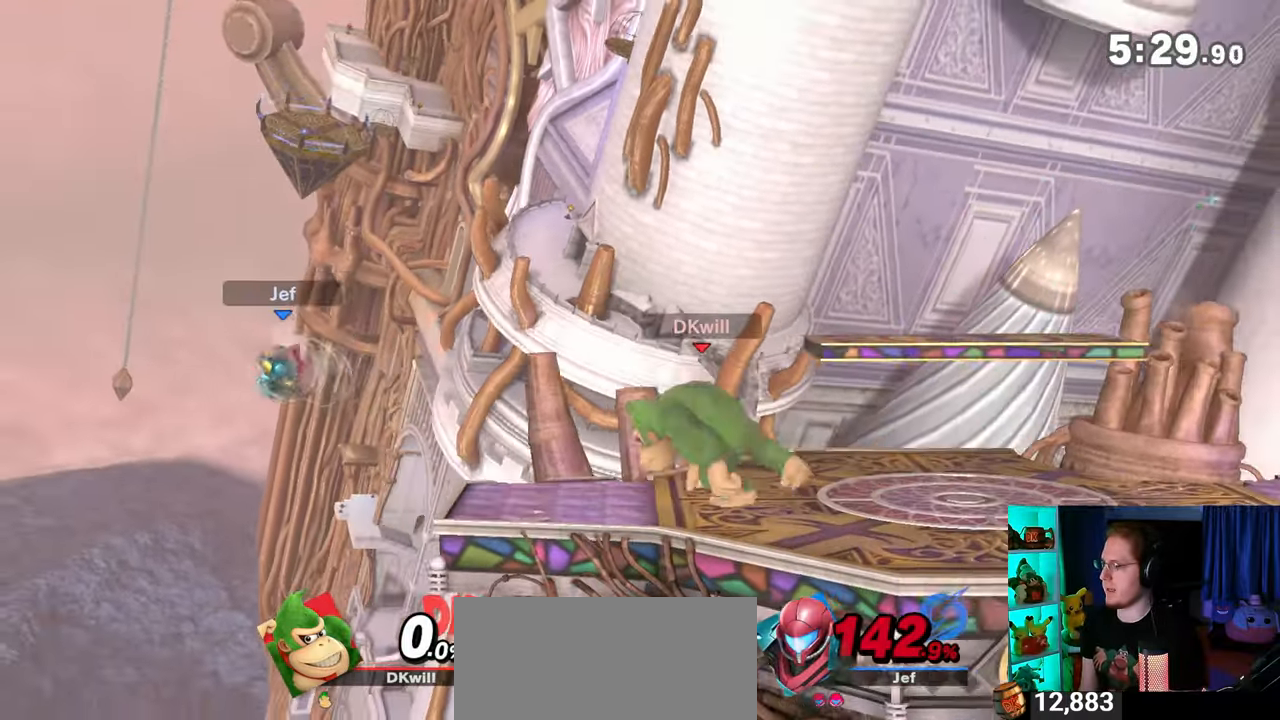
{"buttons": [], "left_stick": "right", "right_stick": "center", "events": [[183, "left_stick", "center"], [433, "left_stick", "right"]]}
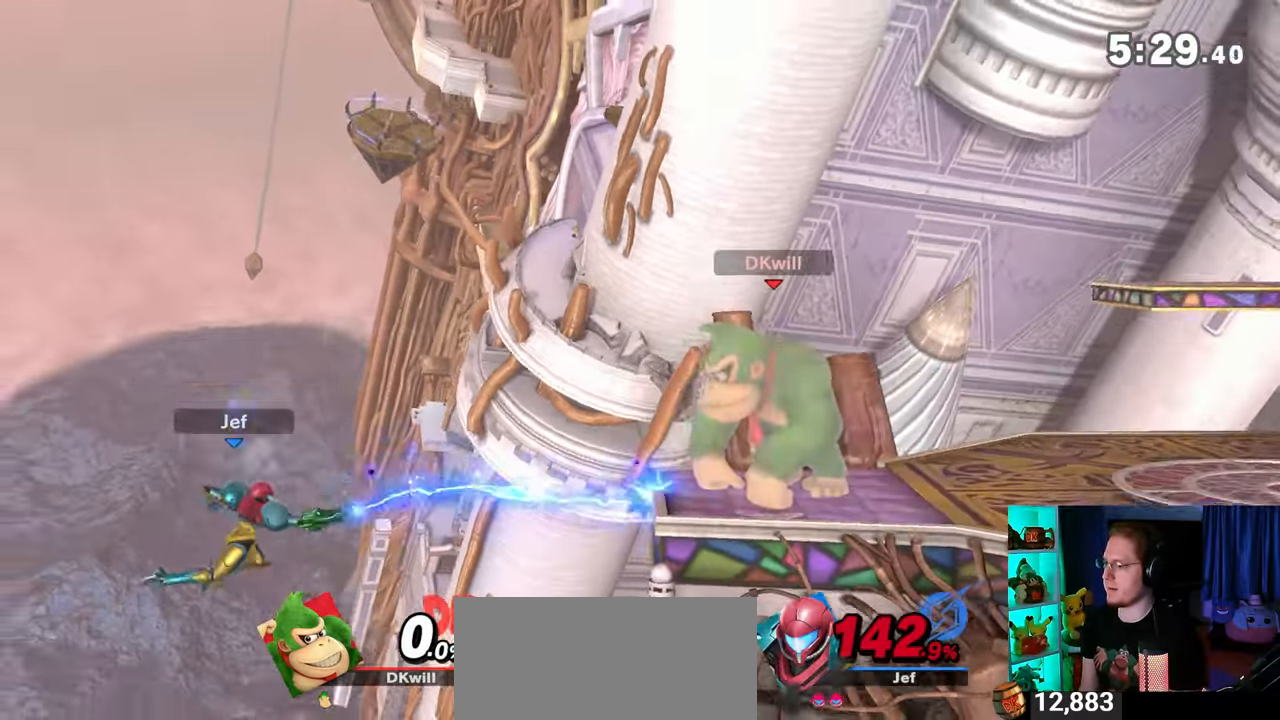
{"buttons": [], "left_stick": "down", "right_stick": "center", "events": [[183, "left_stick", "center"], [300, "left_stick", "up-left"], [483, "left_stick", "down"]]}
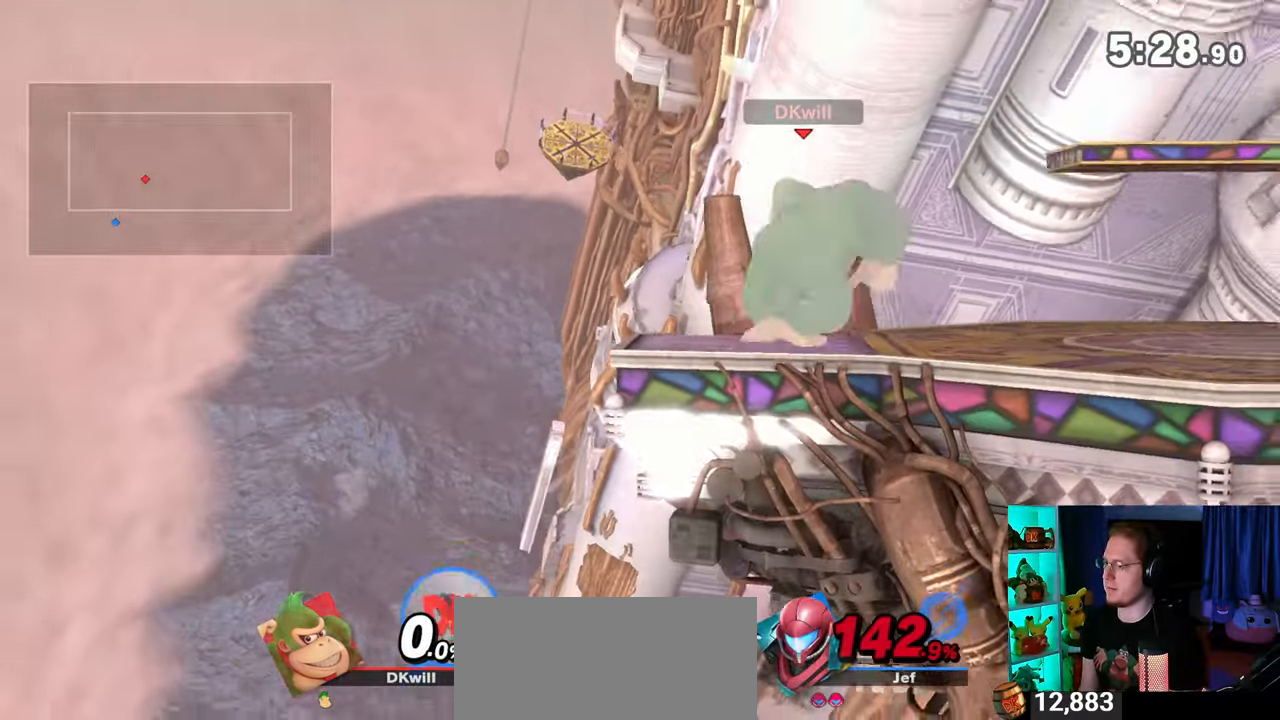
{"buttons": [], "left_stick": "right", "right_stick": "center", "events": [[150, "left_stick", "center"], [400, "left_stick", "right"]]}
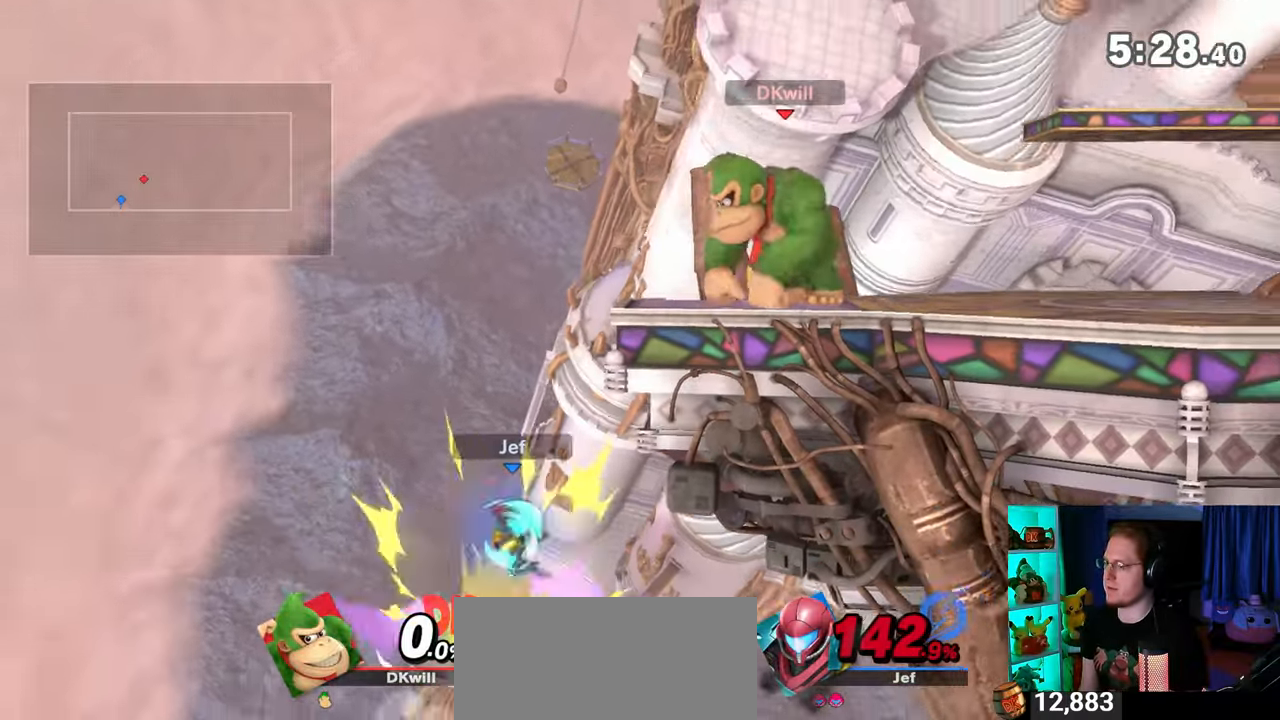
{"buttons": [], "left_stick": "right", "right_stick": "center", "events": [[83, "left_stick", "center"], [367, "left_stick", "right"]]}
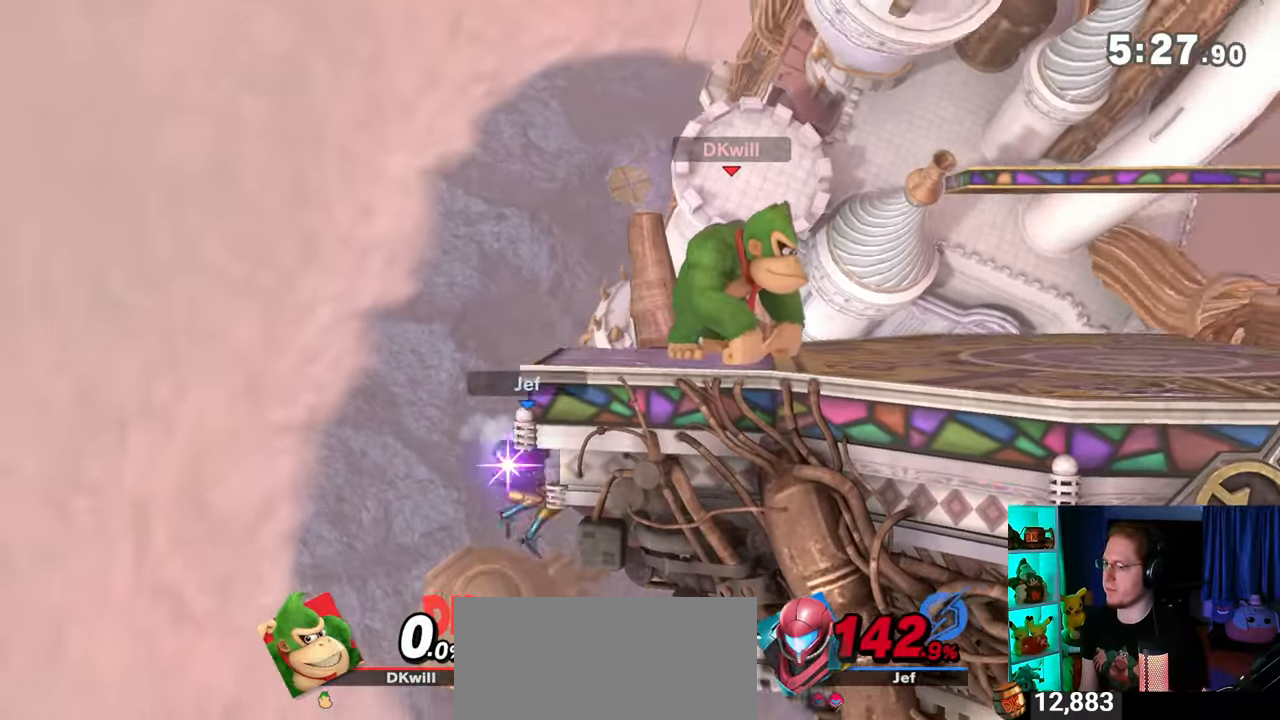
{"buttons": [], "left_stick": "right", "right_stick": "center", "events": [[183, "left_stick", "center"], [200, "Y", "down"], [433, "Y", "up"], [433, "left_stick", "right"]]}
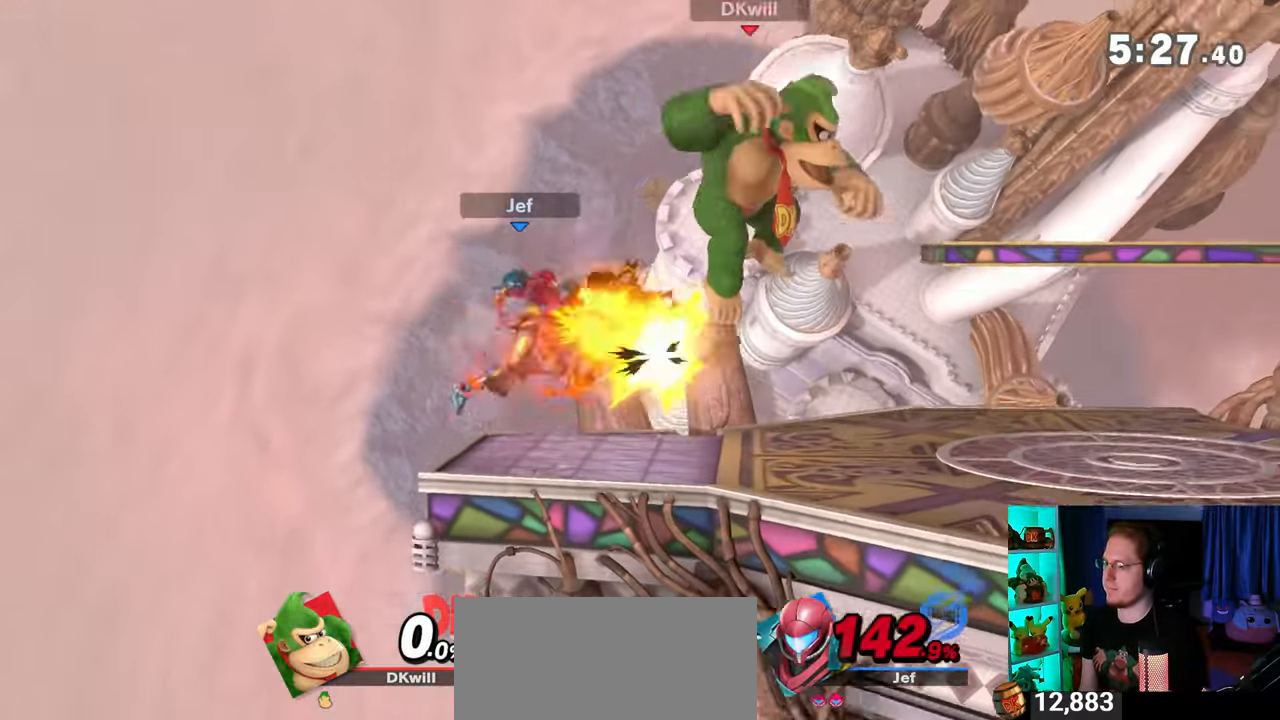
{"buttons": [], "left_stick": "right", "right_stick": "center", "events": [[150, "left_stick", "down-right"], [450, "left_stick", "right"]]}
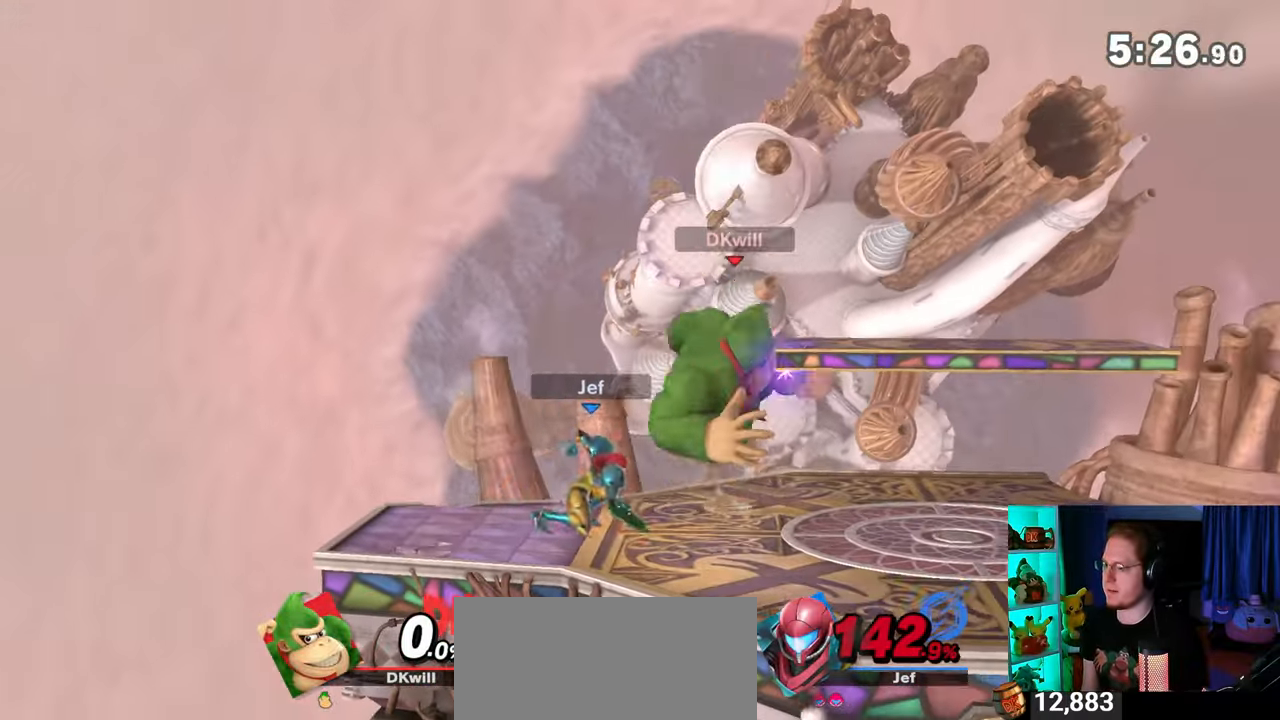
{"buttons": ["Y"], "left_stick": "left", "right_stick": "center", "events": [[83, "left_stick", "center"], [250, "Y", "down"], [250, "left_stick", "left"], [283, "A", "down"], [283, "Y", "up"], [367, "A", "up"], [433, "Y", "down"]]}
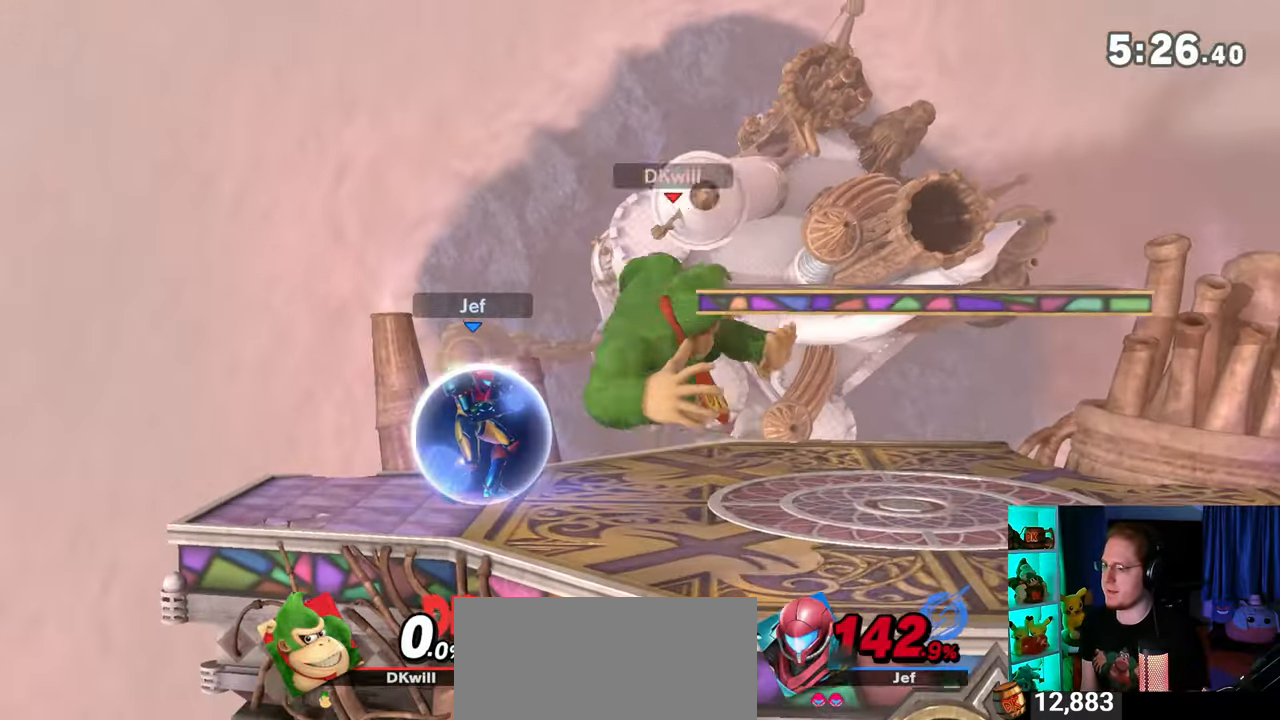
{"buttons": [], "left_stick": "down", "right_stick": "center", "events": [[150, "Y", "up"], [400, "left_stick", "down"]]}
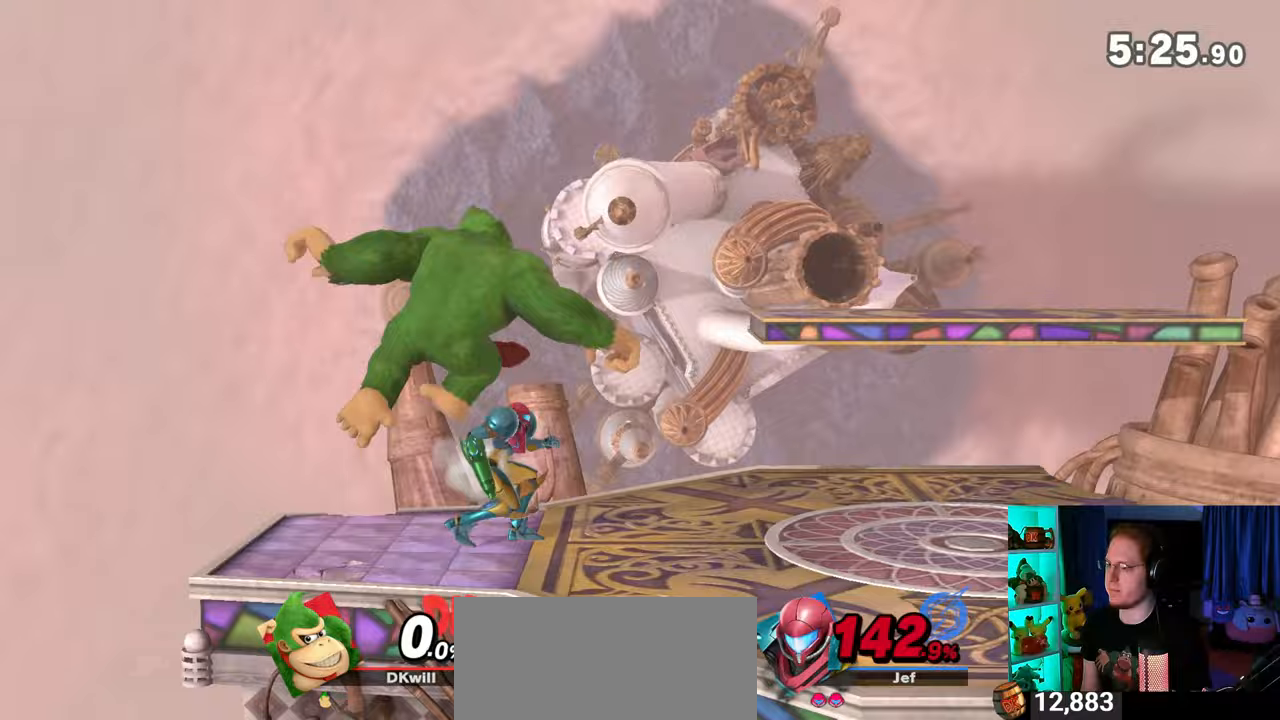
{"buttons": [], "left_stick": "right", "right_stick": "center", "events": [[33, "left_stick", "center"], [83, "left_stick", "right"], [367, "Y", "down"], [500, "Y", "up"]]}
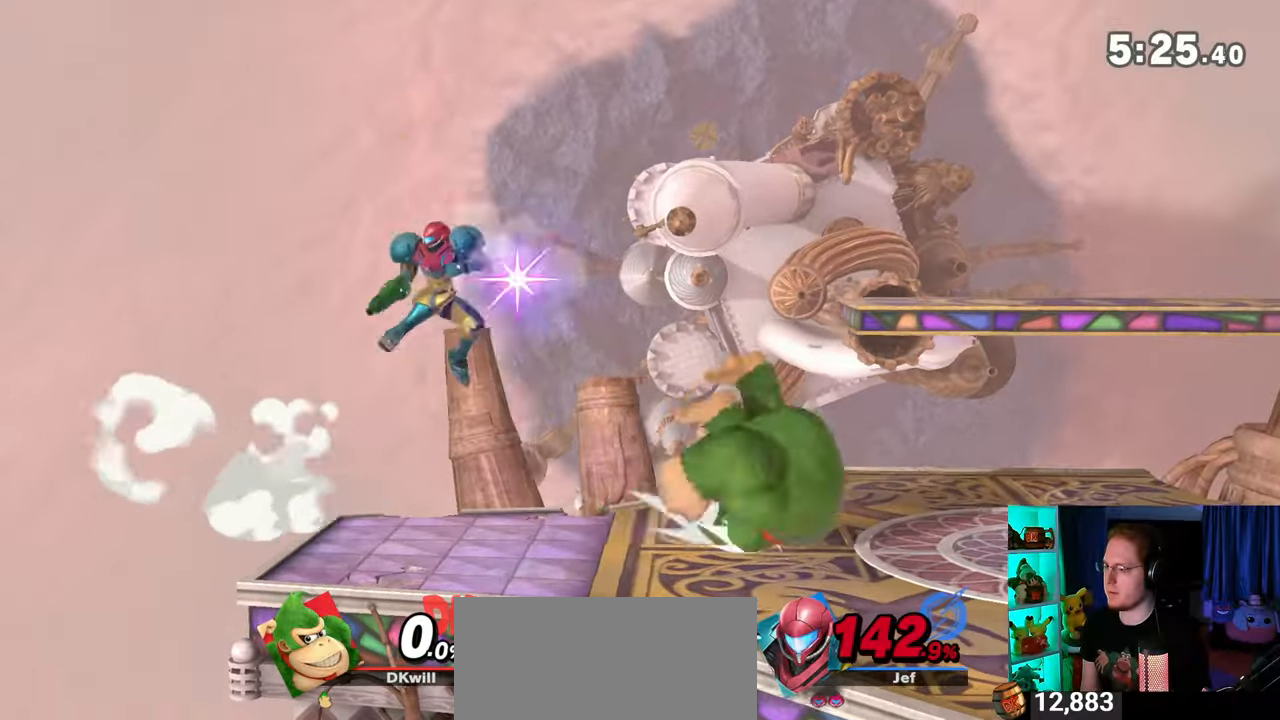
{"buttons": ["Y"], "left_stick": "left", "right_stick": "center", "events": [[117, "left_stick", "center"], [283, "Y", "down"], [300, "left_stick", "left"]]}
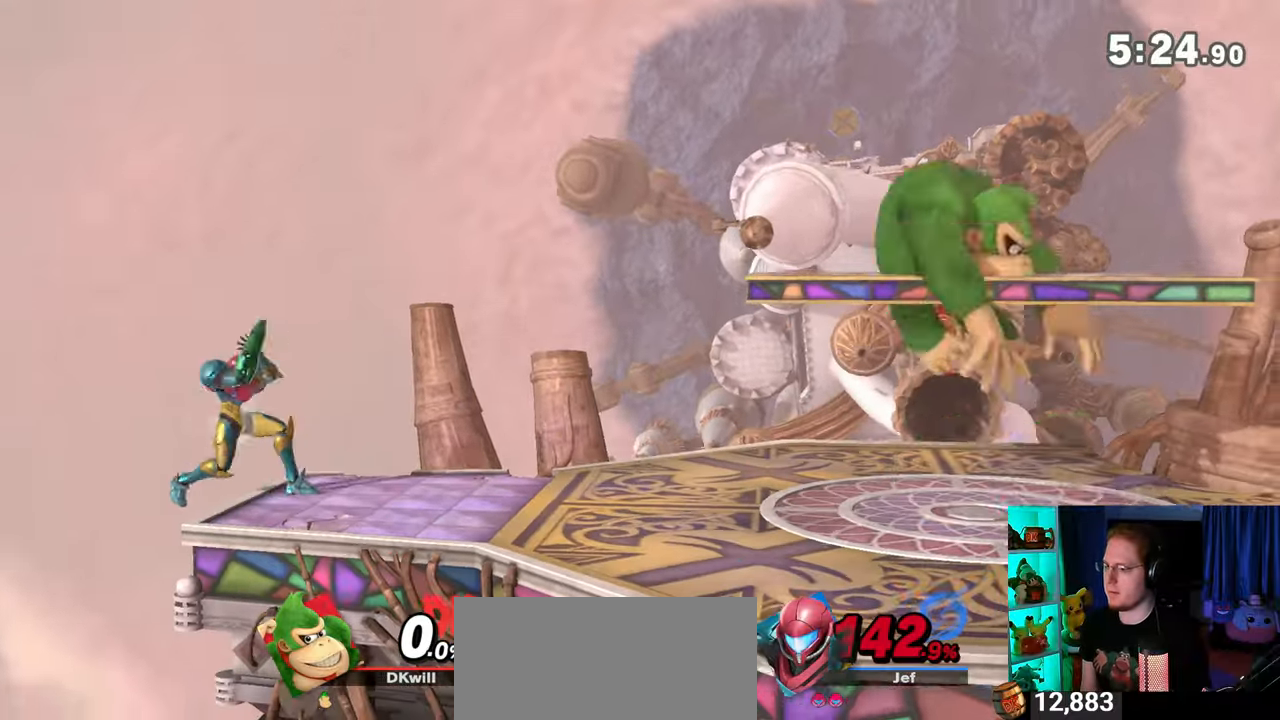
{"buttons": [], "left_stick": "down-left", "right_stick": "left", "events": [[17, "Y", "up"], [467, "left_stick", "down-left"], [467, "right_stick", "left"]]}
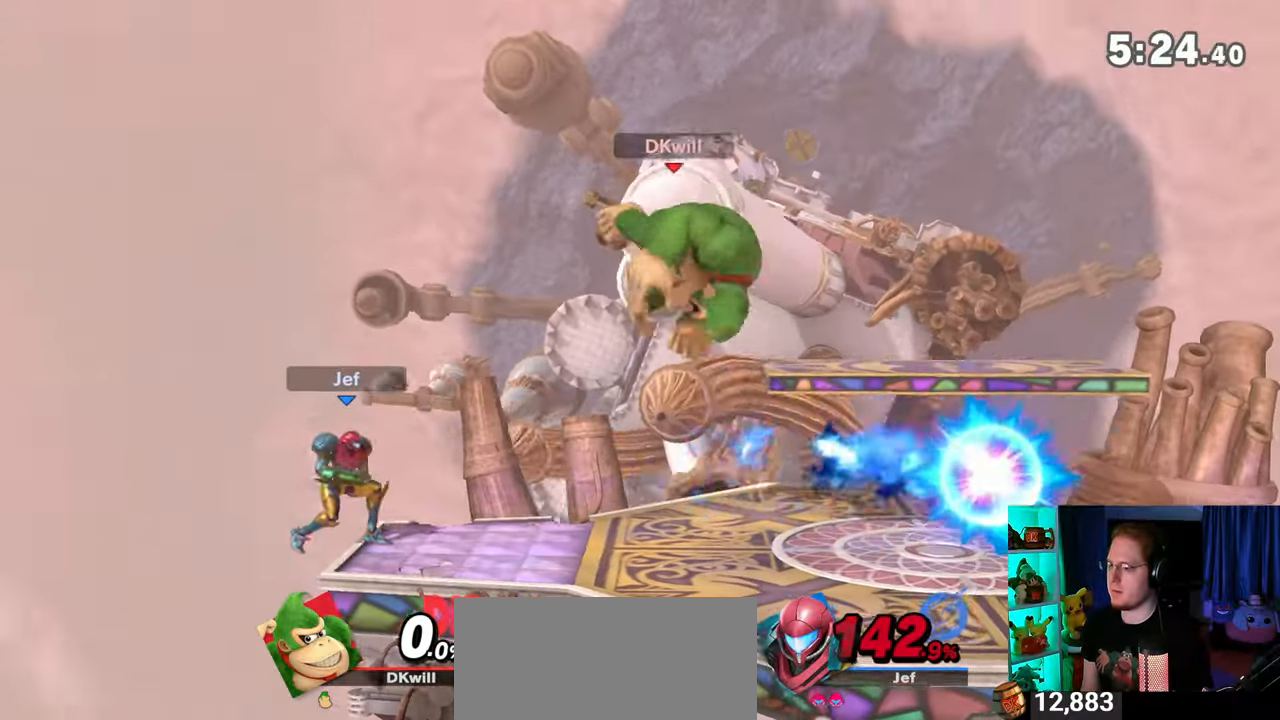
{"buttons": ["R1"], "left_stick": "center", "right_stick": "center", "events": [[33, "right_stick", "center"], [83, "left_stick", "left"], [150, "R1", "down"], [183, "left_stick", "up-left"], [400, "left_stick", "center"]]}
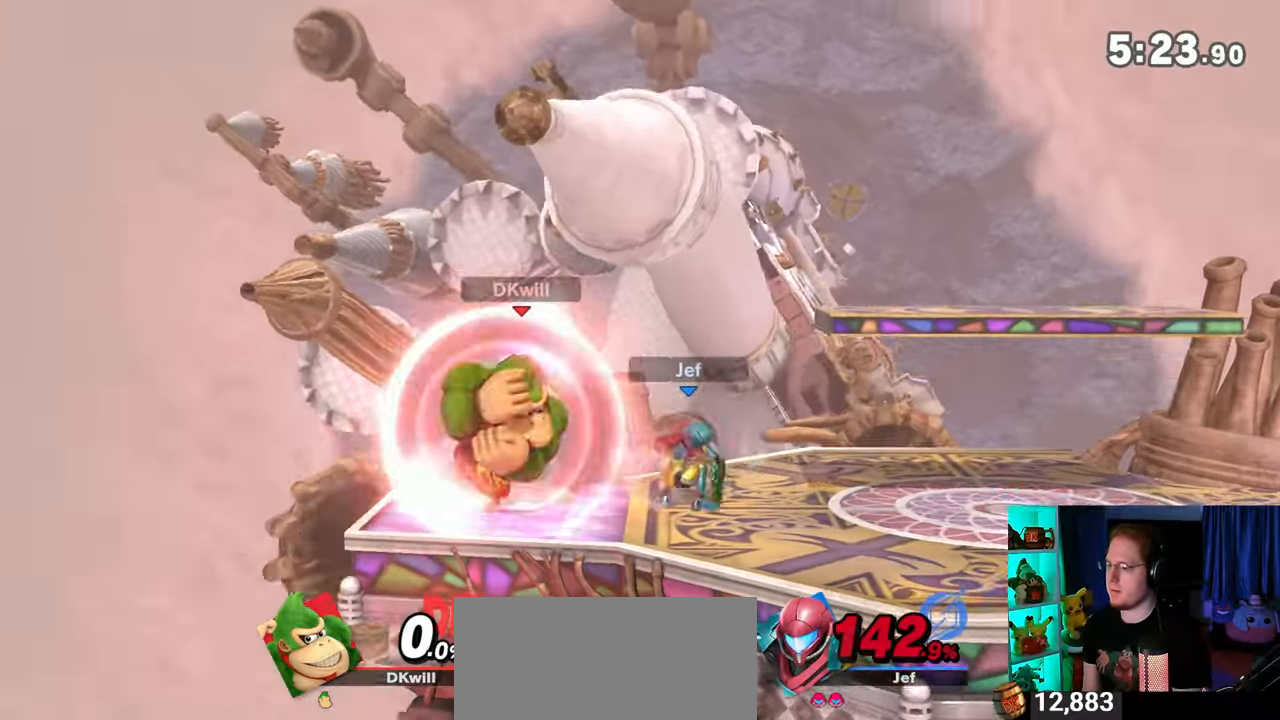
{"buttons": [], "left_stick": "center", "right_stick": "center", "events": [[467, "R1", "up"]]}
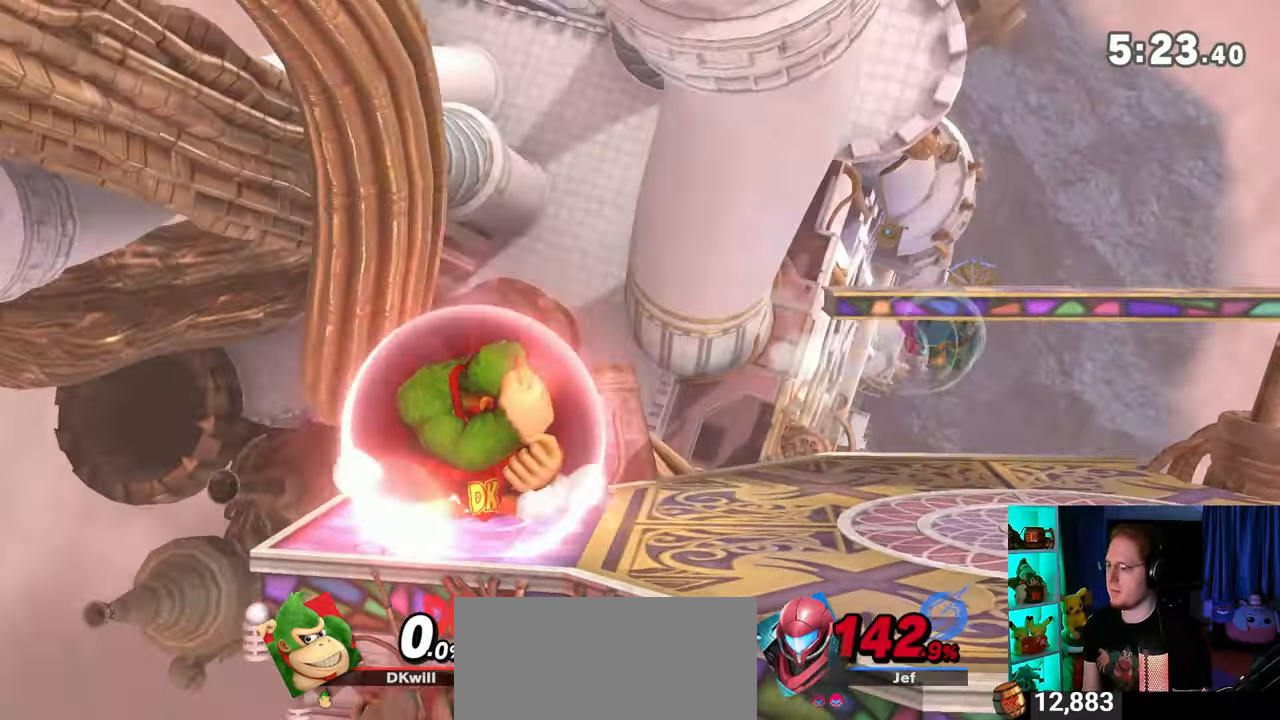
{"buttons": [], "left_stick": "center", "right_stick": "center", "events": [[183, "R1", "down"], [183, "left_stick", "left"], [250, "R1", "up"], [300, "left_stick", "center"]]}
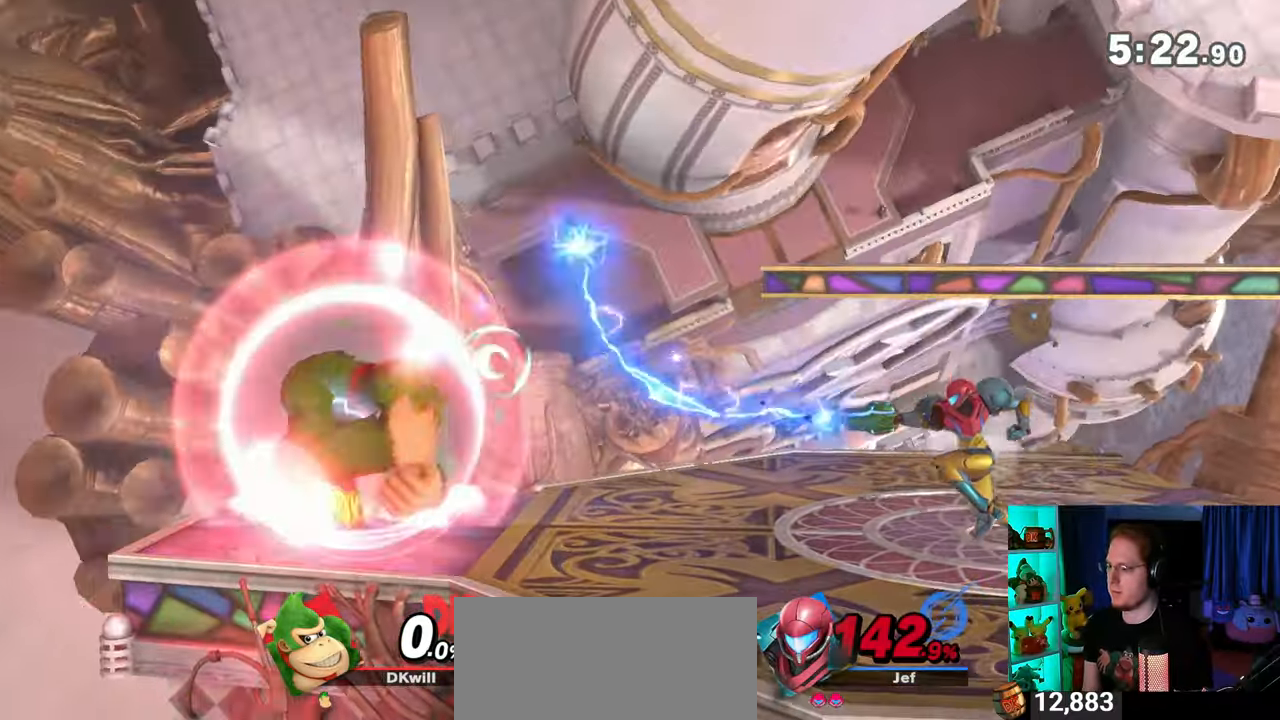
{"buttons": [], "left_stick": "center", "right_stick": "center", "events": [[233, "left_stick", "left"], [367, "left_stick", "center"]]}
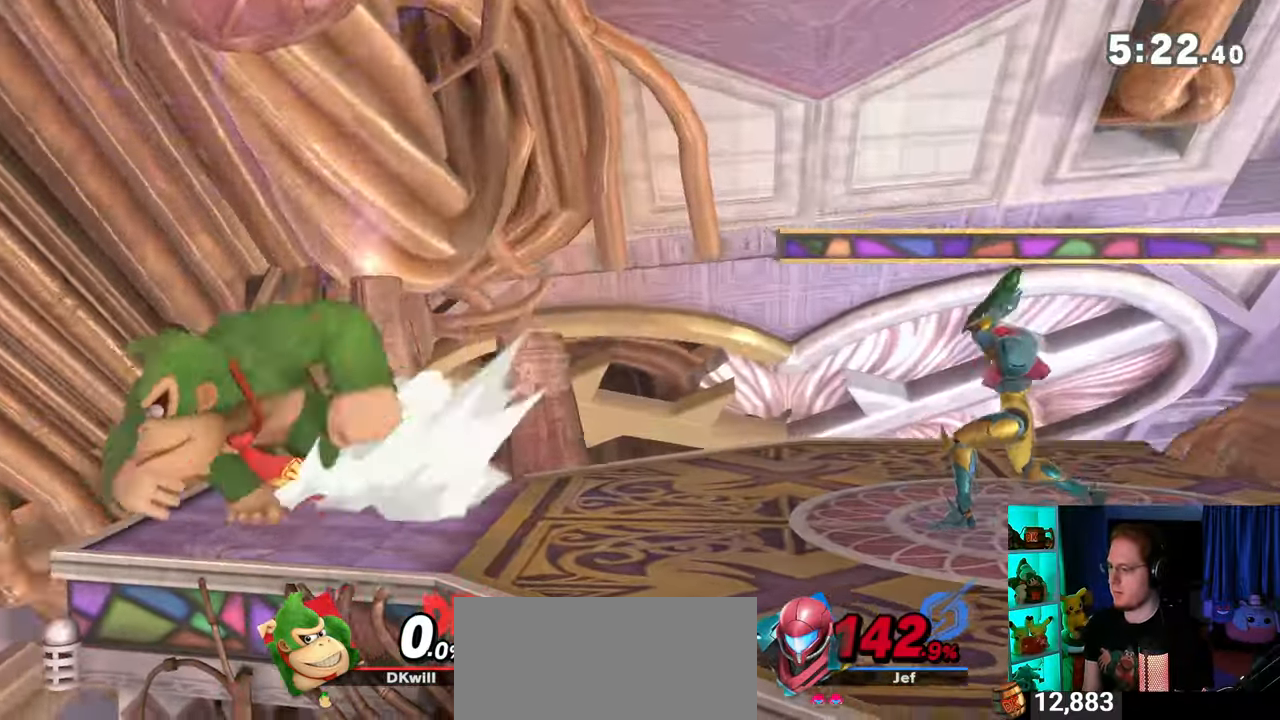
{"buttons": [], "left_stick": "right", "right_stick": "center", "events": [[217, "Y", "down"], [300, "left_stick", "right"], [400, "Y", "up"]]}
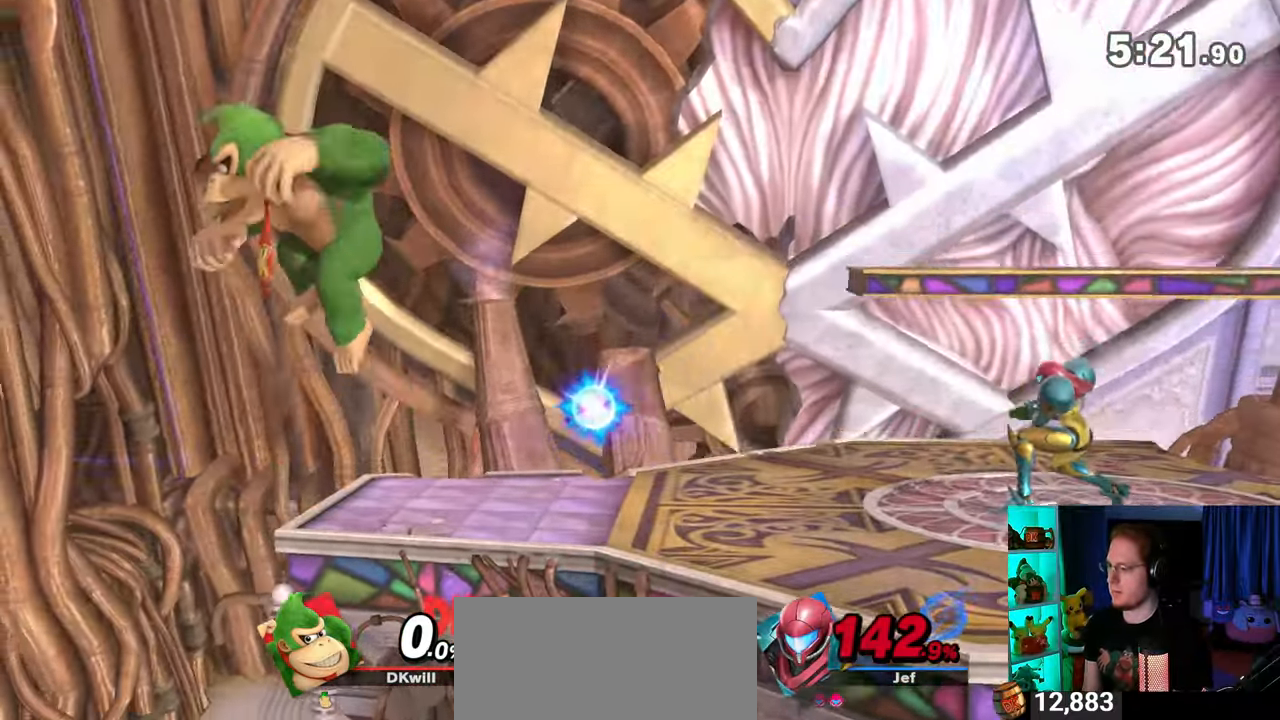
{"buttons": ["R1"], "left_stick": "center", "right_stick": "center", "events": [[183, "right_stick", "right"], [200, "left_stick", "down-right"], [233, "right_stick", "center"], [400, "R1", "down"], [433, "left_stick", "center"]]}
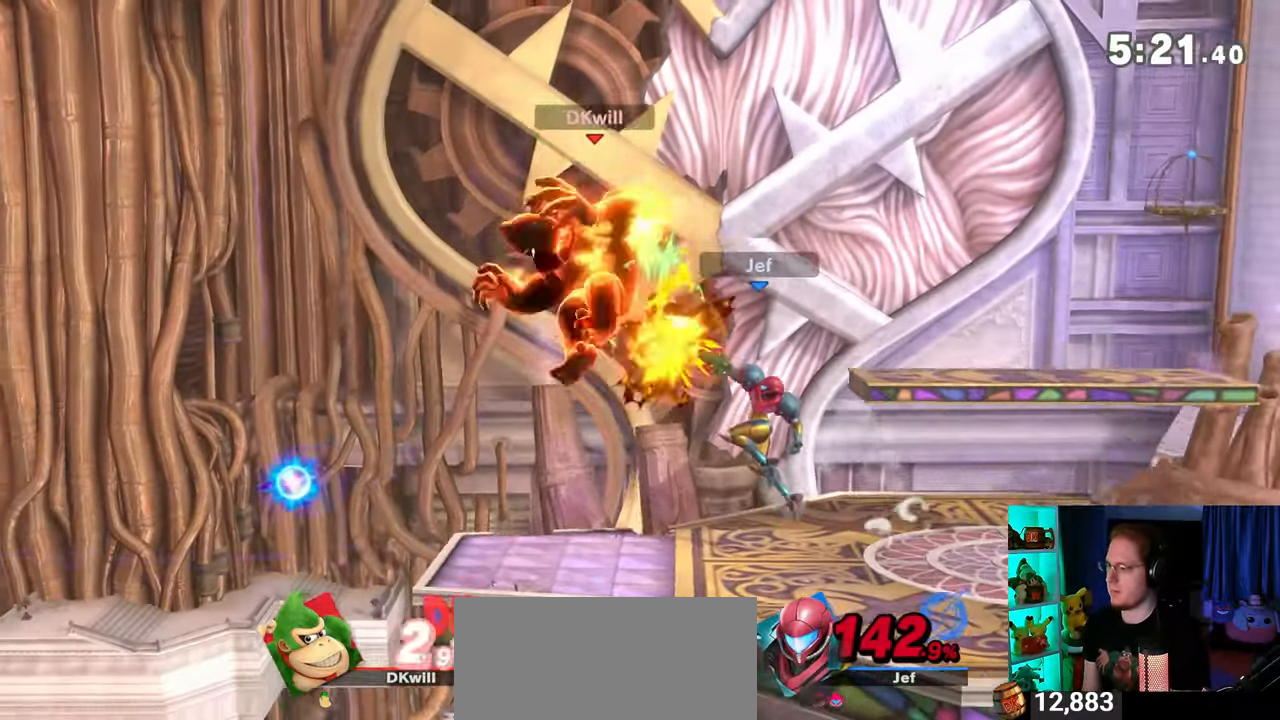
{"buttons": [], "left_stick": "left", "right_stick": "center", "events": [[117, "R1", "up"], [400, "left_stick", "left"]]}
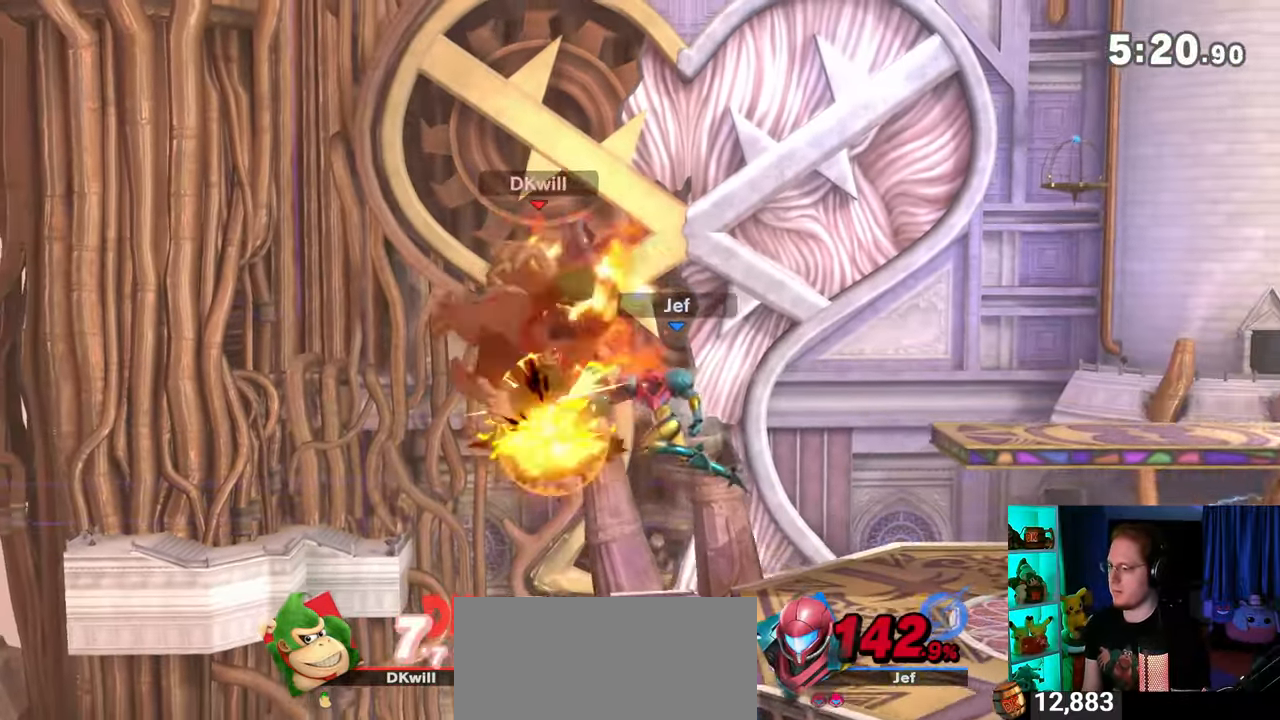
{"buttons": [], "left_stick": "left", "right_stick": "center", "events": [[117, "Y", "down"], [467, "Y", "up"]]}
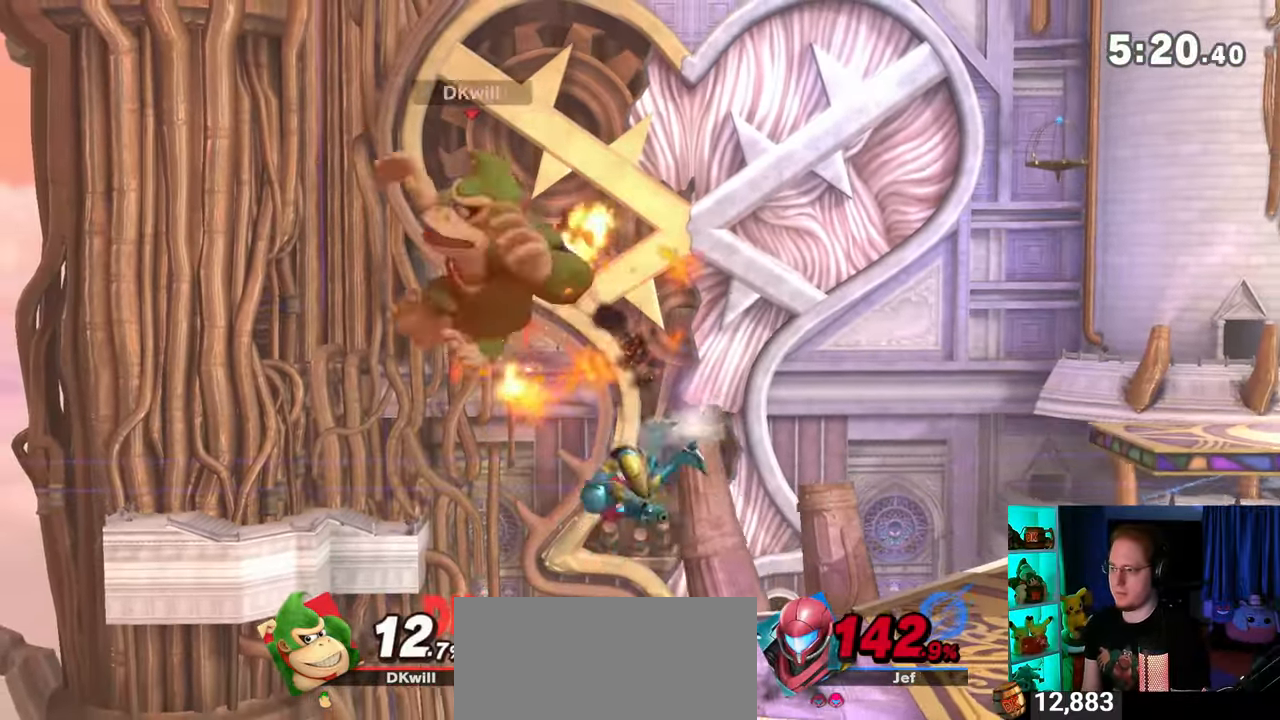
{"buttons": [], "left_stick": "right", "right_stick": "center", "events": [[400, "left_stick", "right"]]}
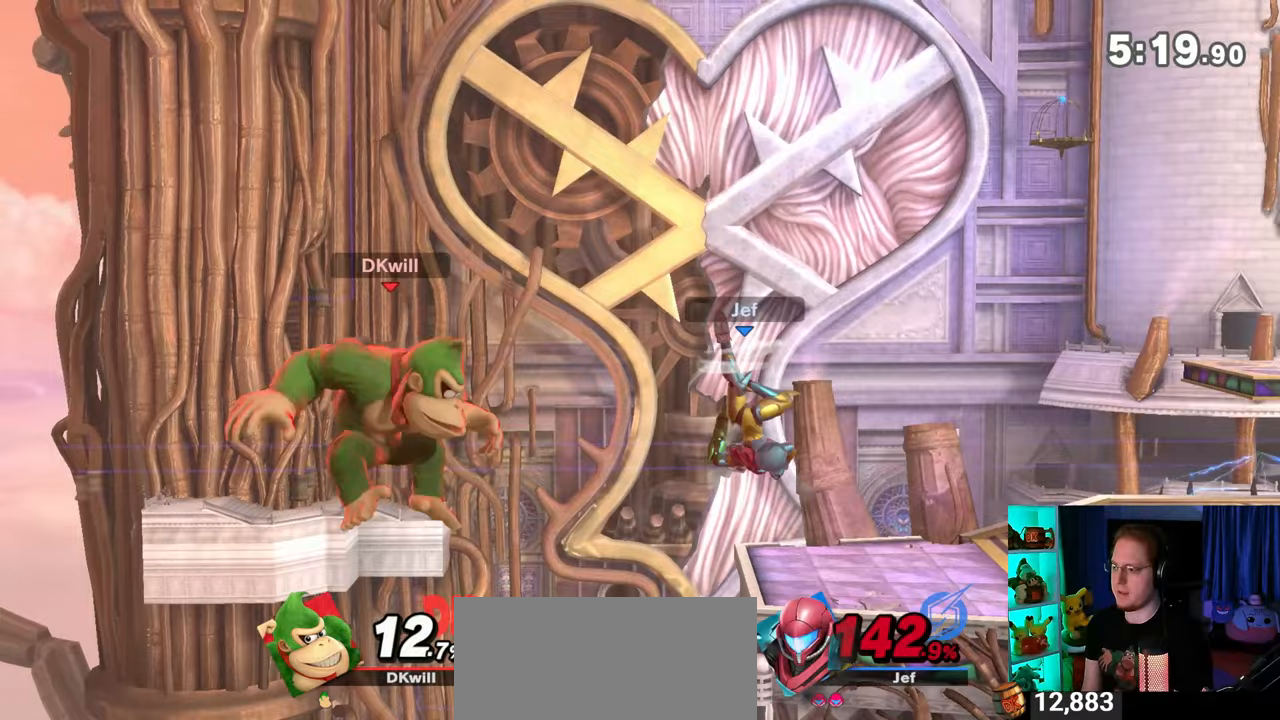
{"buttons": ["B"], "left_stick": "up-right", "right_stick": "center", "events": [[400, "Y", "down"], [400, "left_stick", "up-right"], [467, "B", "down"], [467, "Y", "up"]]}
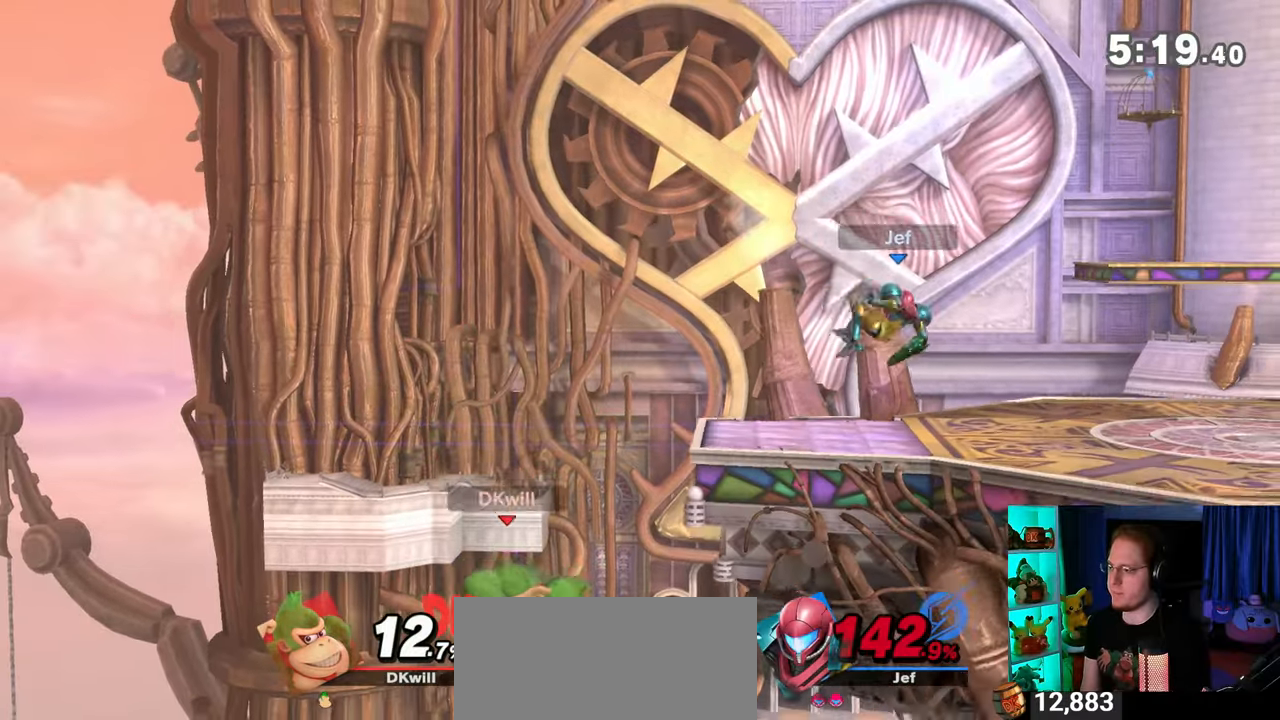
{"buttons": [], "left_stick": "center", "right_stick": "center", "events": [[50, "left_stick", "right"], [183, "B", "up"], [367, "left_stick", "center"]]}
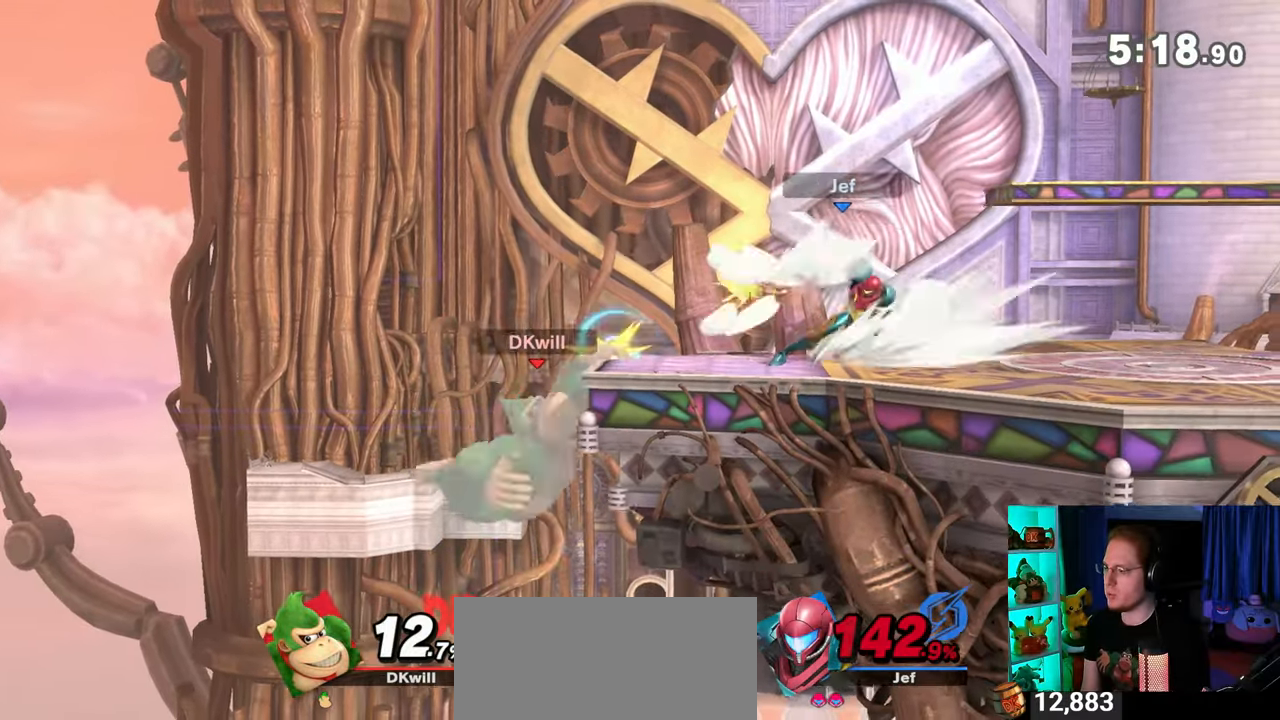
{"buttons": [], "left_stick": "center", "right_stick": "center", "events": []}
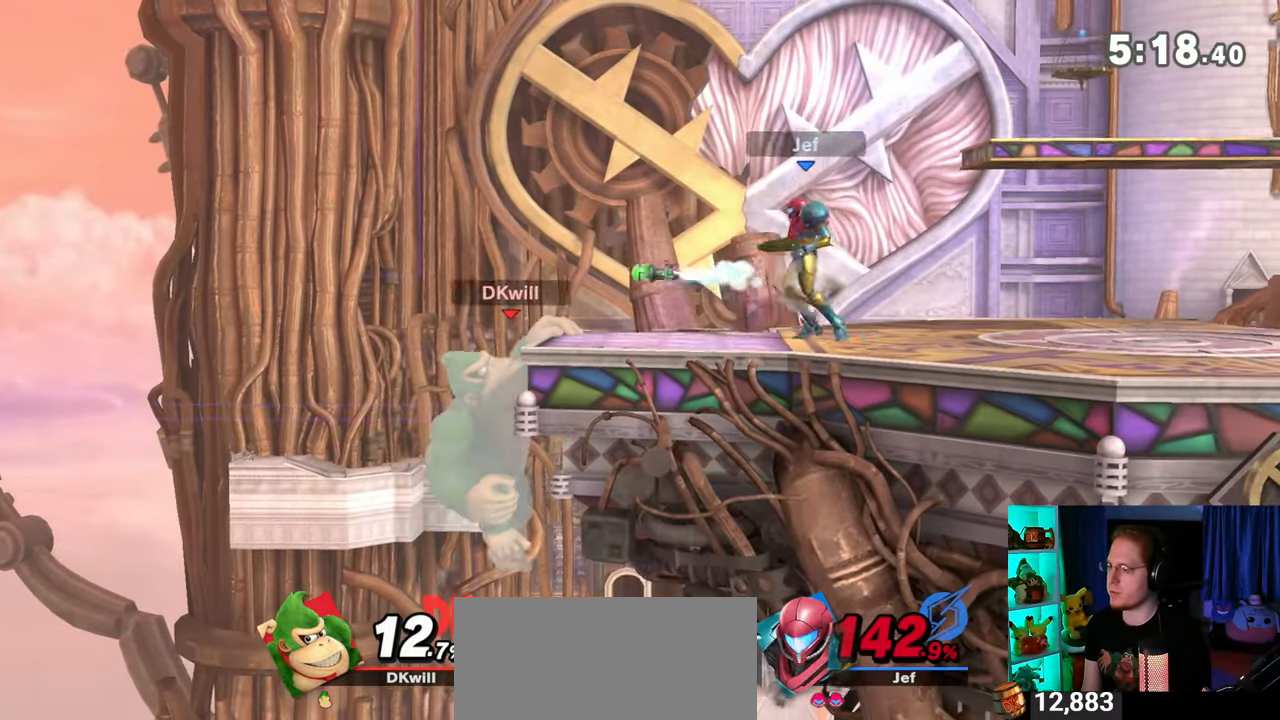
{"buttons": [], "left_stick": "center", "right_stick": "center", "events": []}
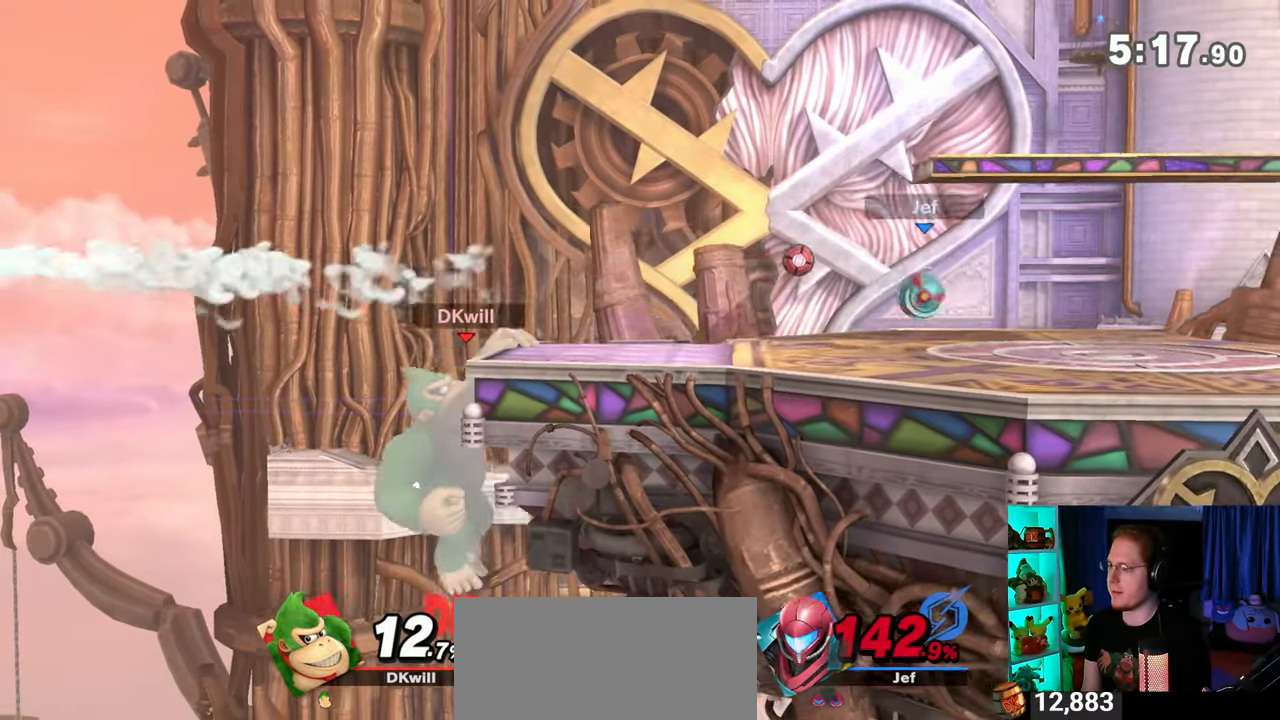
{"buttons": [], "left_stick": "center", "right_stick": "center", "events": []}
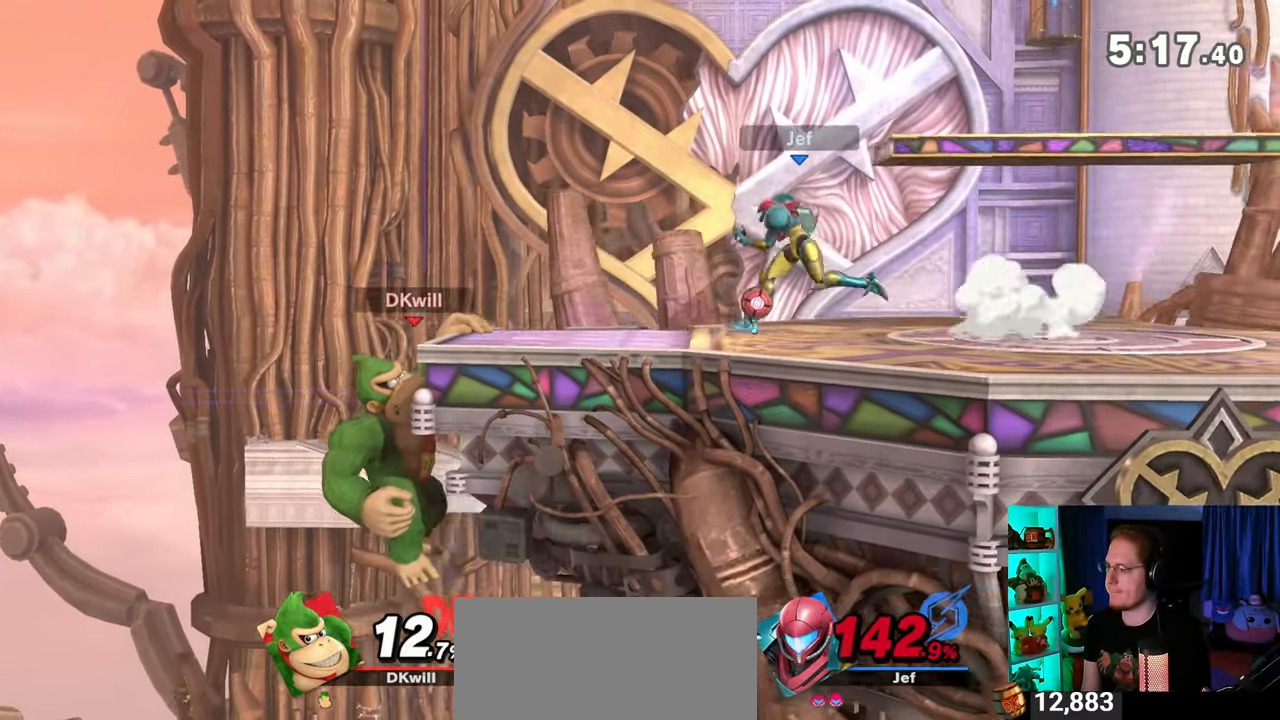
{"buttons": [], "left_stick": "center", "right_stick": "center", "events": []}
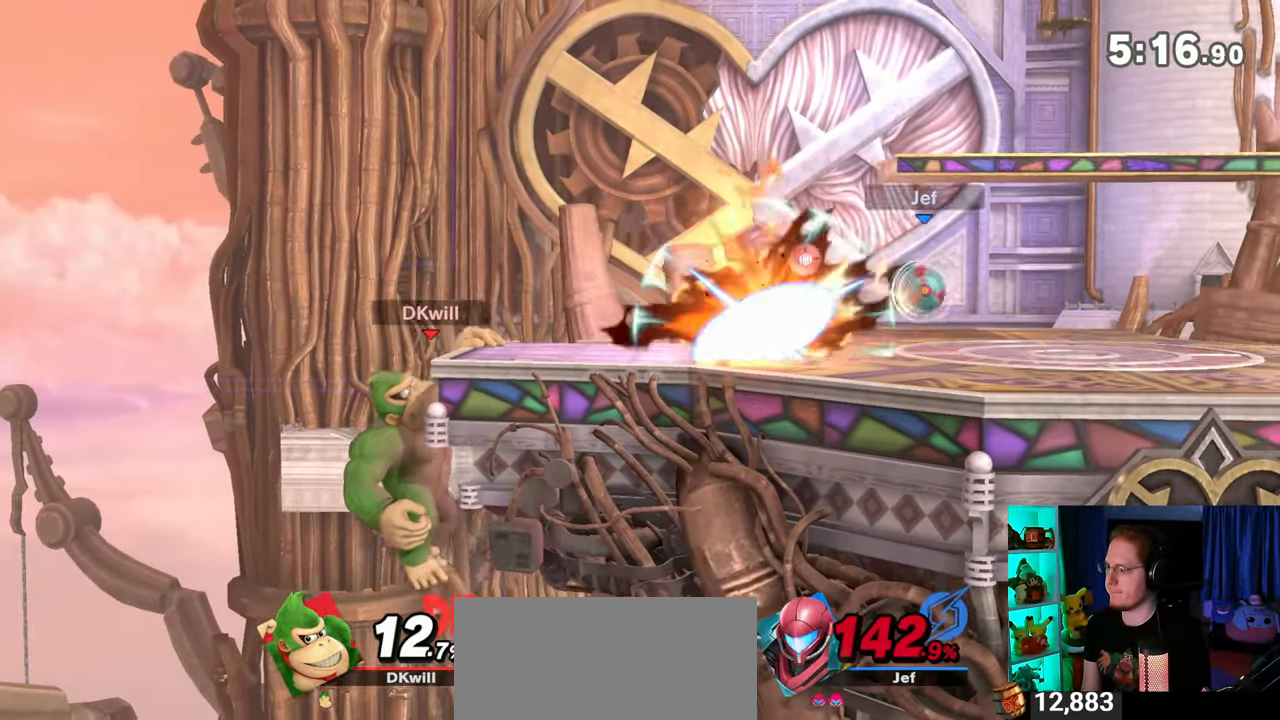
{"buttons": [], "left_stick": "right", "right_stick": "center", "events": [[50, "left_stick", "up"], [267, "left_stick", "up-right"], [400, "Y", "down"], [400, "left_stick", "right"], [500, "Y", "up"]]}